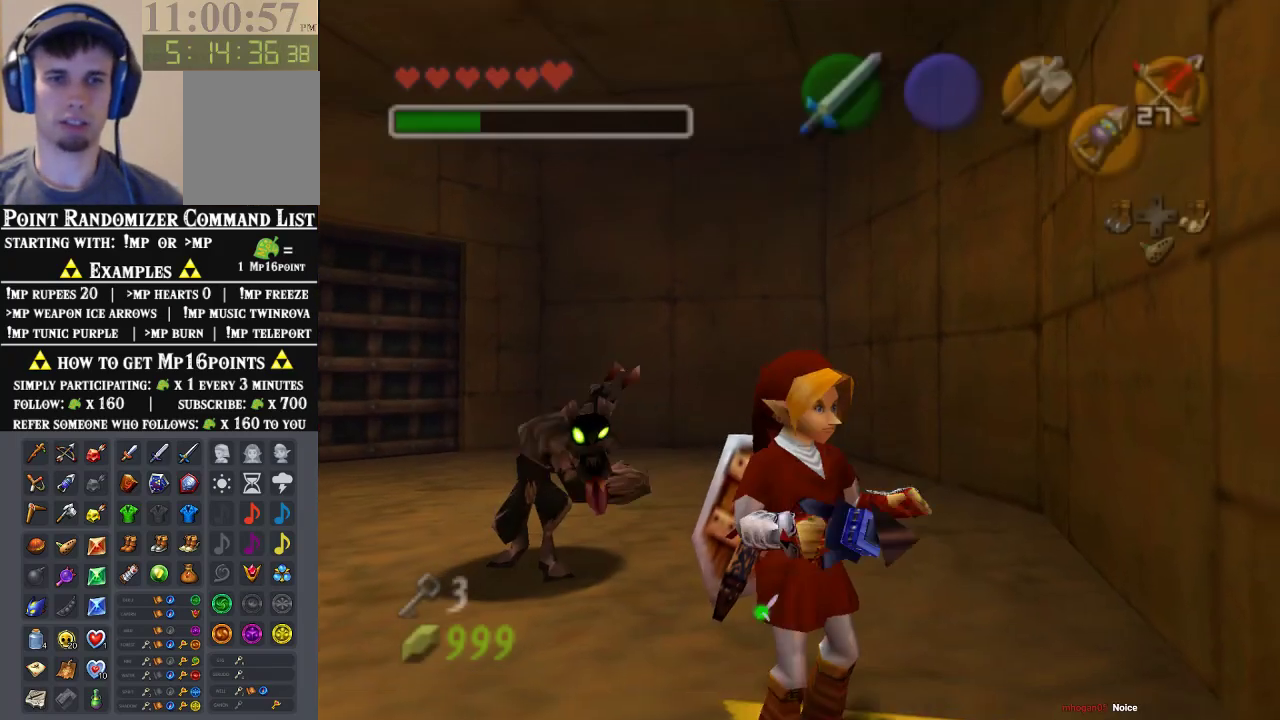
Gameplay with a controller (Nintendo layout); each line is a JSON object with the inputs held at the frame after it. "events" lists button and stick changes between this image and that frame as [ms after this image, input, new state], when the widget could be followed in between. Not read: L3 R3 Z.
{"buttons": [], "left_stick": "down", "events": [[367, "left_stick", "down"]]}
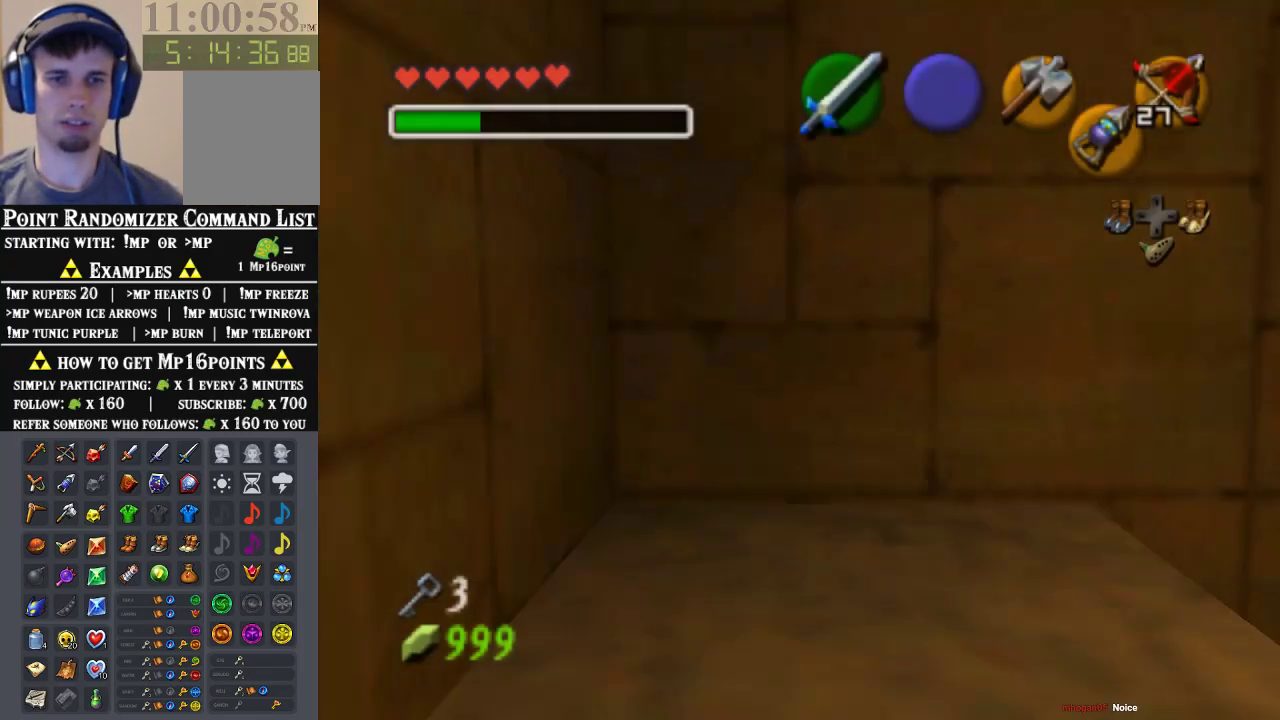
{"buttons": [], "left_stick": "center", "events": [[400, "left_stick", "center"]]}
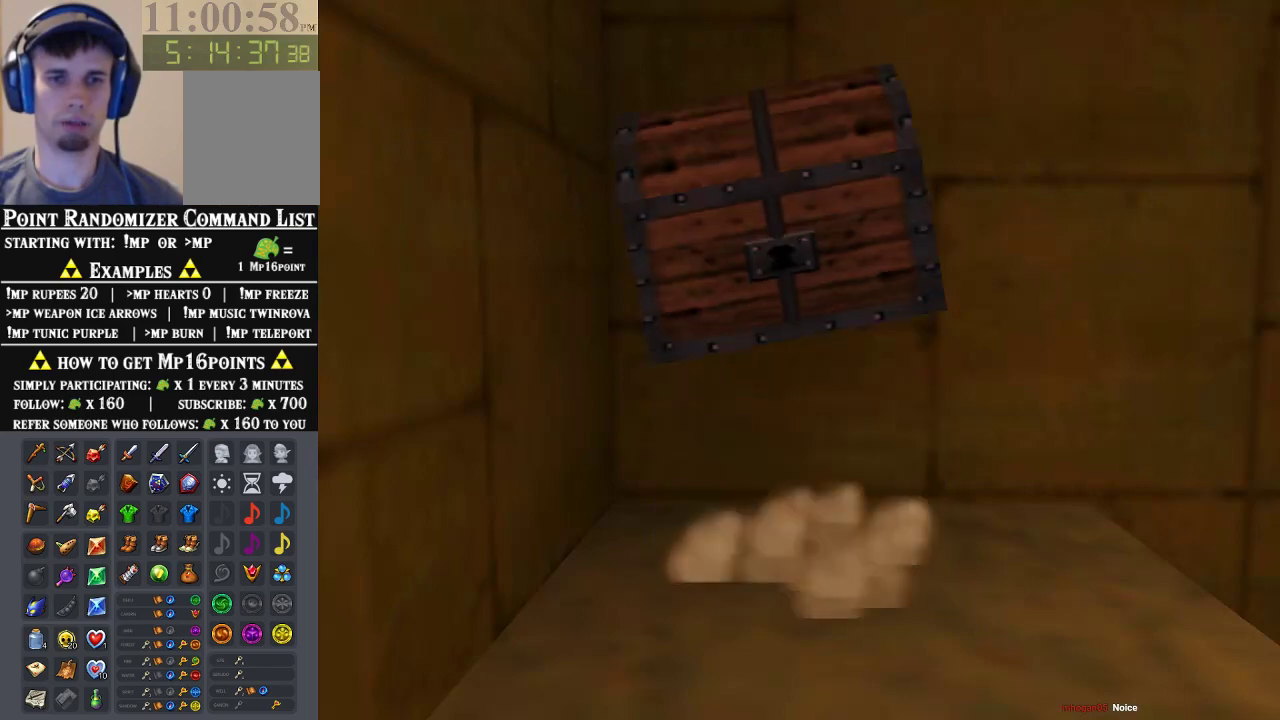
{"buttons": [], "left_stick": "center", "events": []}
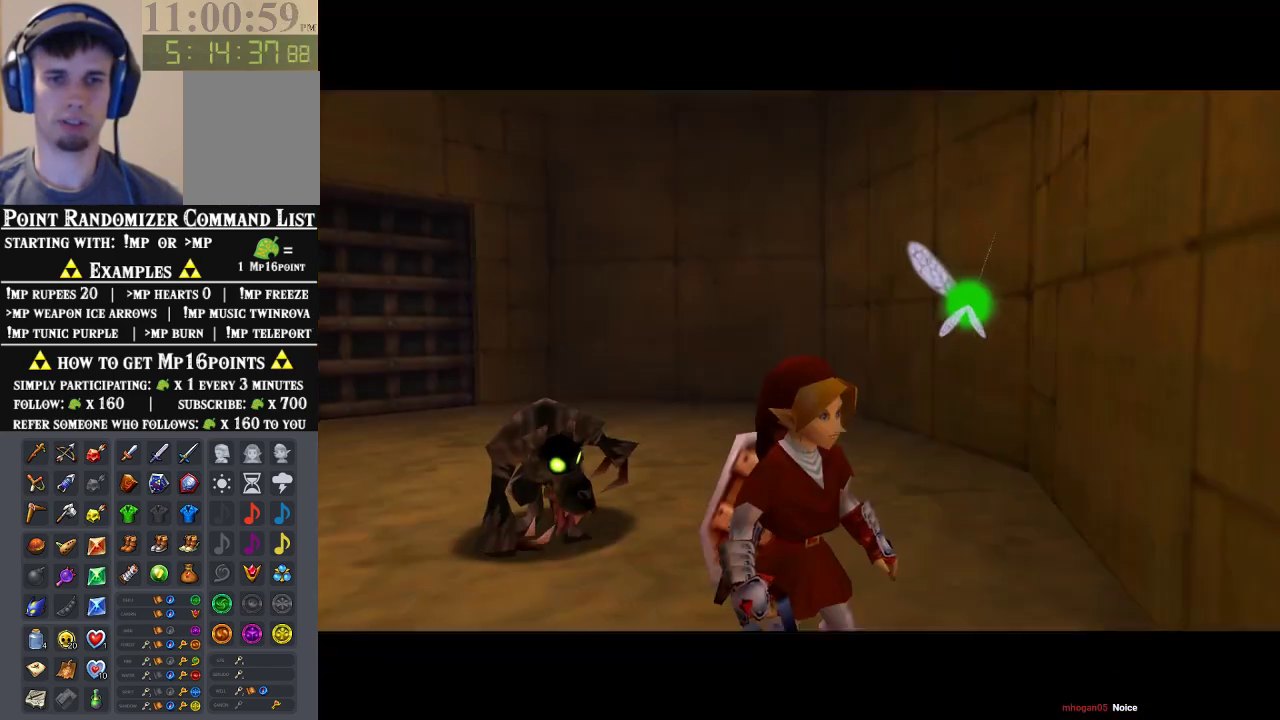
{"buttons": [], "left_stick": "down-left", "events": [[267, "left_stick", "down"], [367, "left_stick", "down-left"]]}
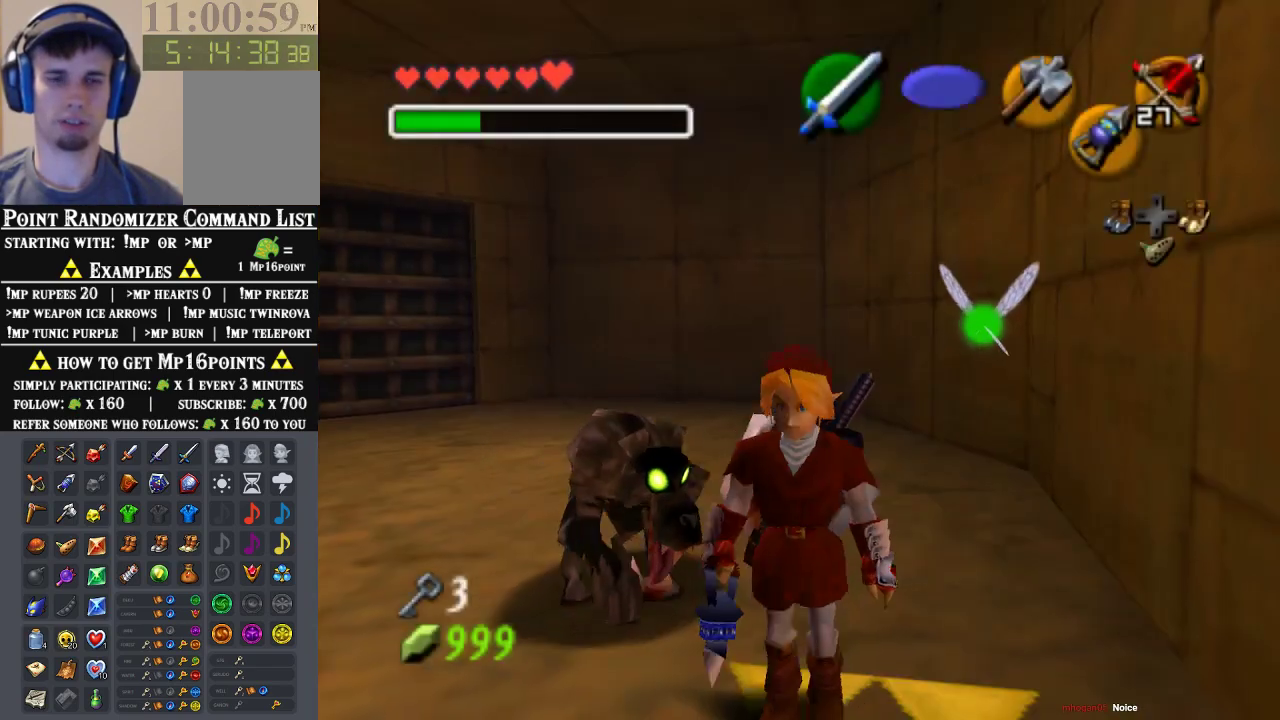
{"buttons": [], "left_stick": "up", "events": [[200, "left_stick", "up"]]}
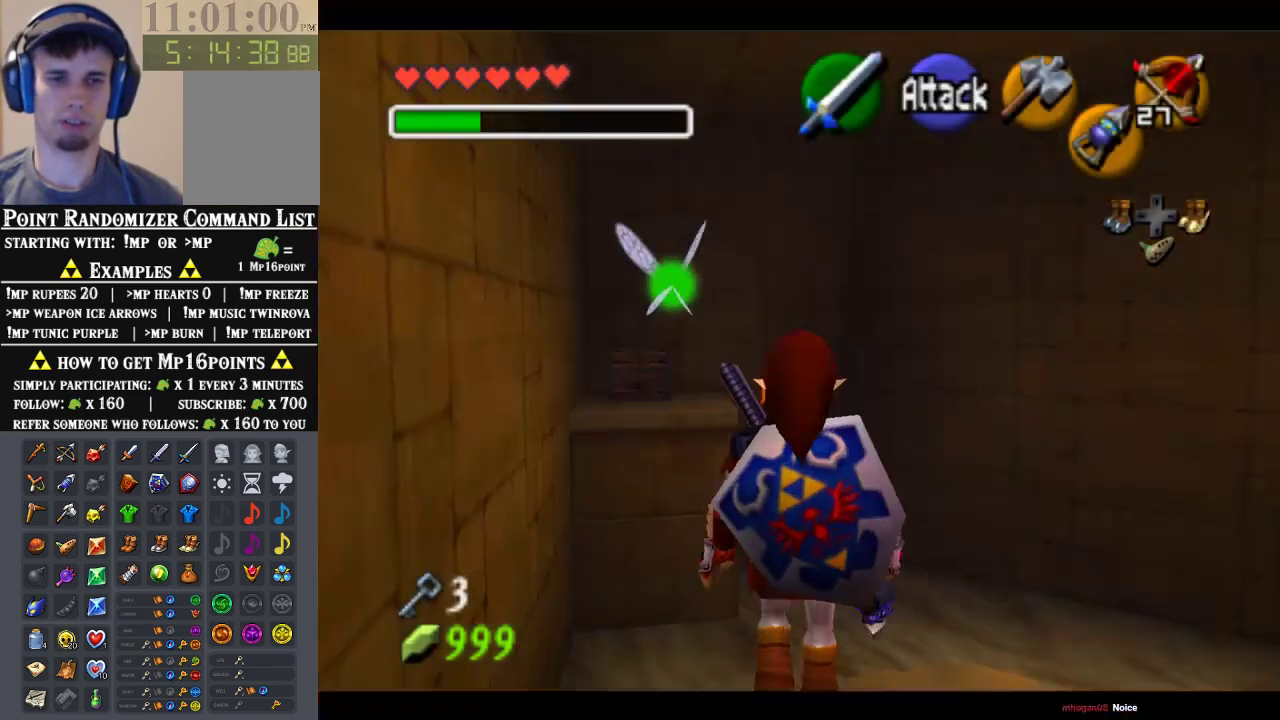
{"buttons": [], "left_stick": "up-left", "events": [[133, "left_stick", "up-left"]]}
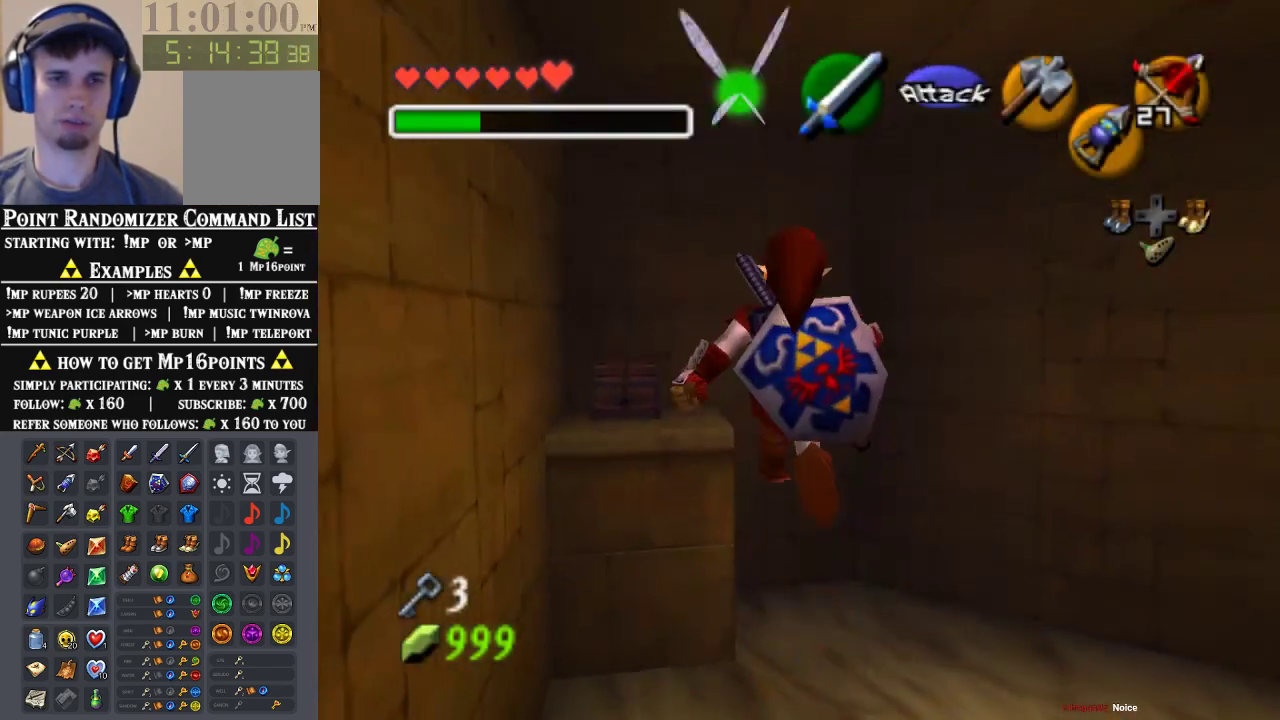
{"buttons": [], "left_stick": "center", "events": [[100, "left_stick", "down-left"], [167, "left_stick", "down"], [400, "left_stick", "center"]]}
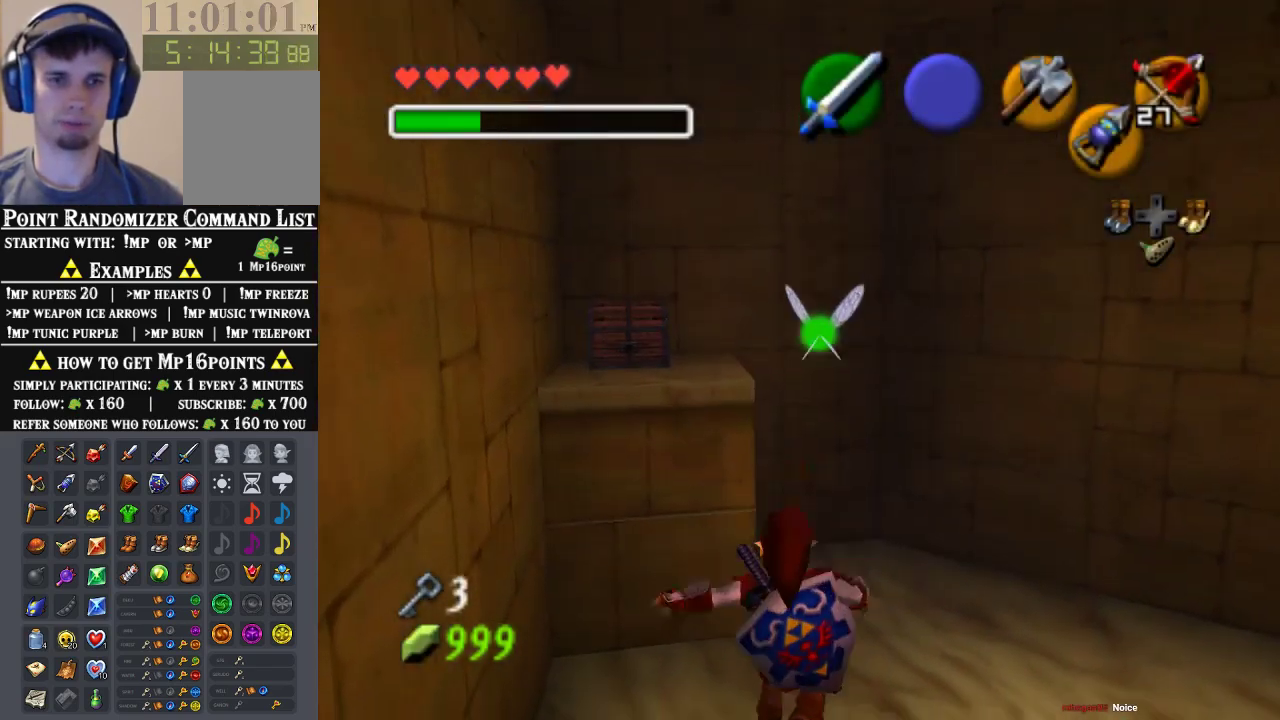
{"buttons": [], "left_stick": "up-left", "events": [[367, "left_stick", "up-left"]]}
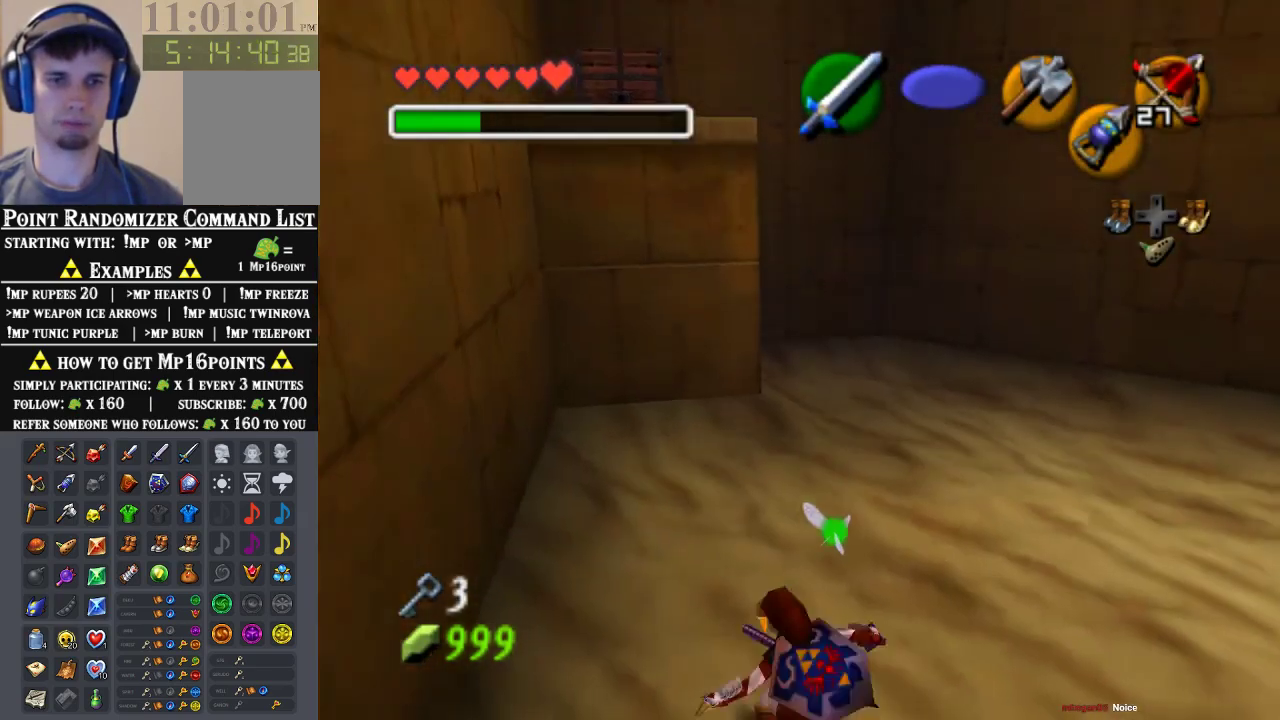
{"buttons": ["C_DOWN"], "left_stick": "down", "events": [[67, "C_DOWN", "down"], [100, "left_stick", "center"], [500, "left_stick", "down"]]}
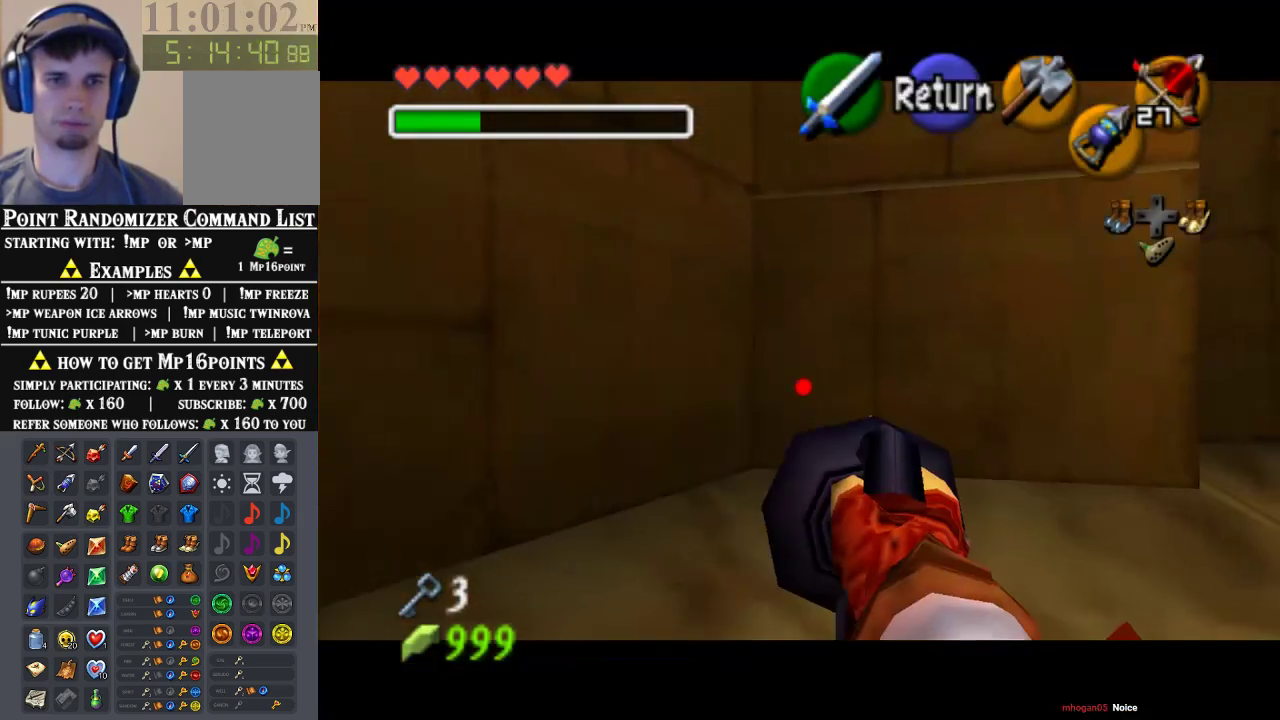
{"buttons": ["C_DOWN"], "left_stick": "down", "events": [[100, "left_stick", "down-right"], [367, "left_stick", "down"]]}
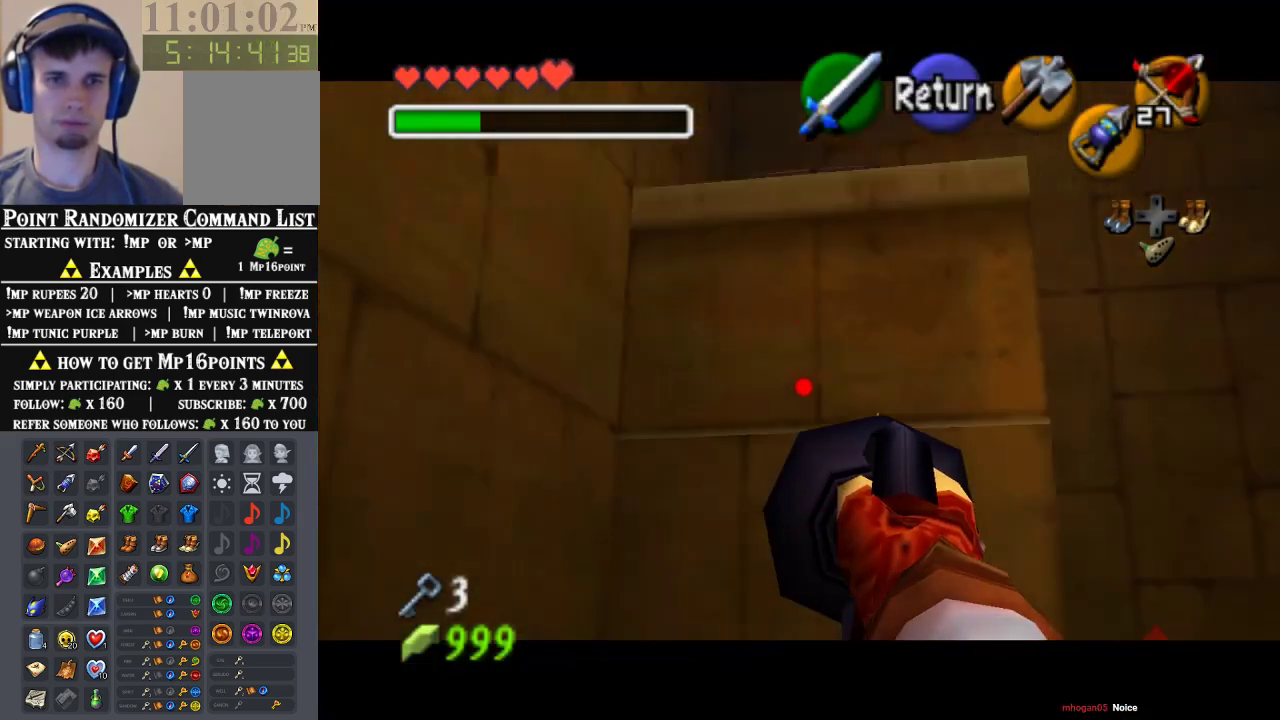
{"buttons": ["C_DOWN"], "left_stick": "center", "events": [[67, "left_stick", "center"], [300, "left_stick", "down-left"], [400, "left_stick", "down"], [500, "left_stick", "center"]]}
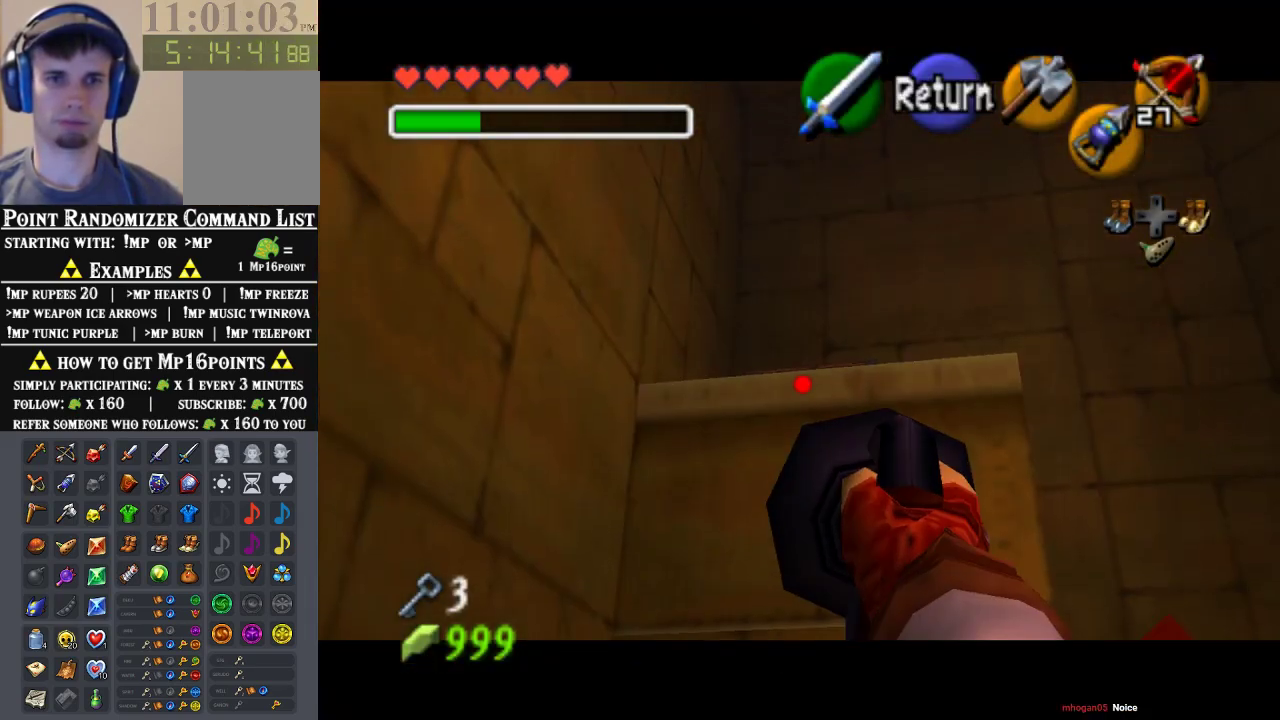
{"buttons": ["C_DOWN"], "left_stick": "center", "events": []}
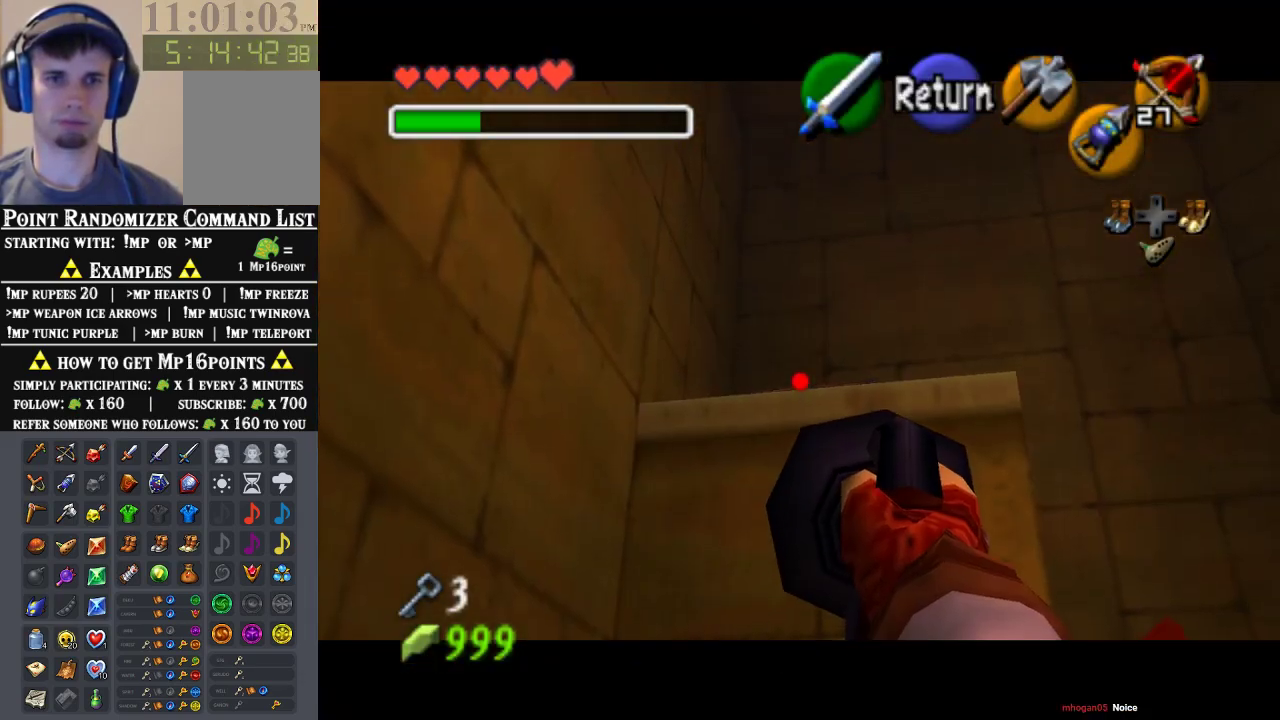
{"buttons": [], "left_stick": "center", "events": [[133, "C_DOWN", "up"]]}
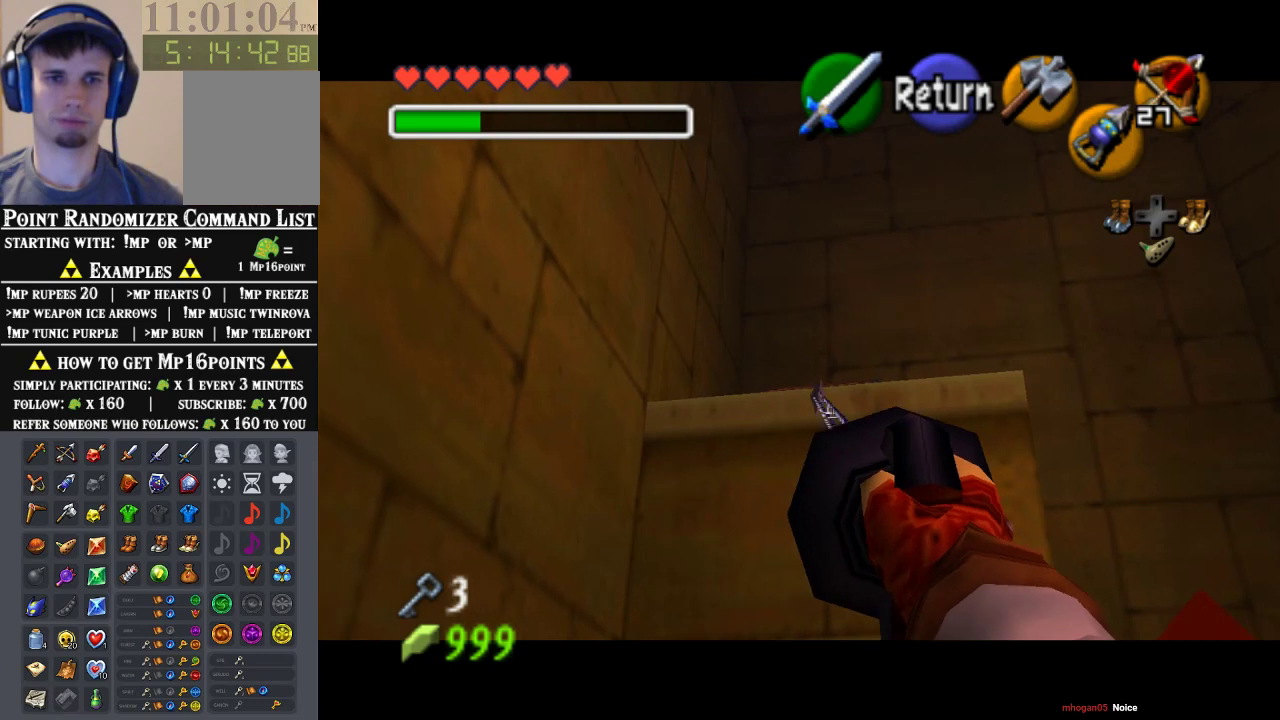
{"buttons": [], "left_stick": "down", "events": [[500, "left_stick", "down"]]}
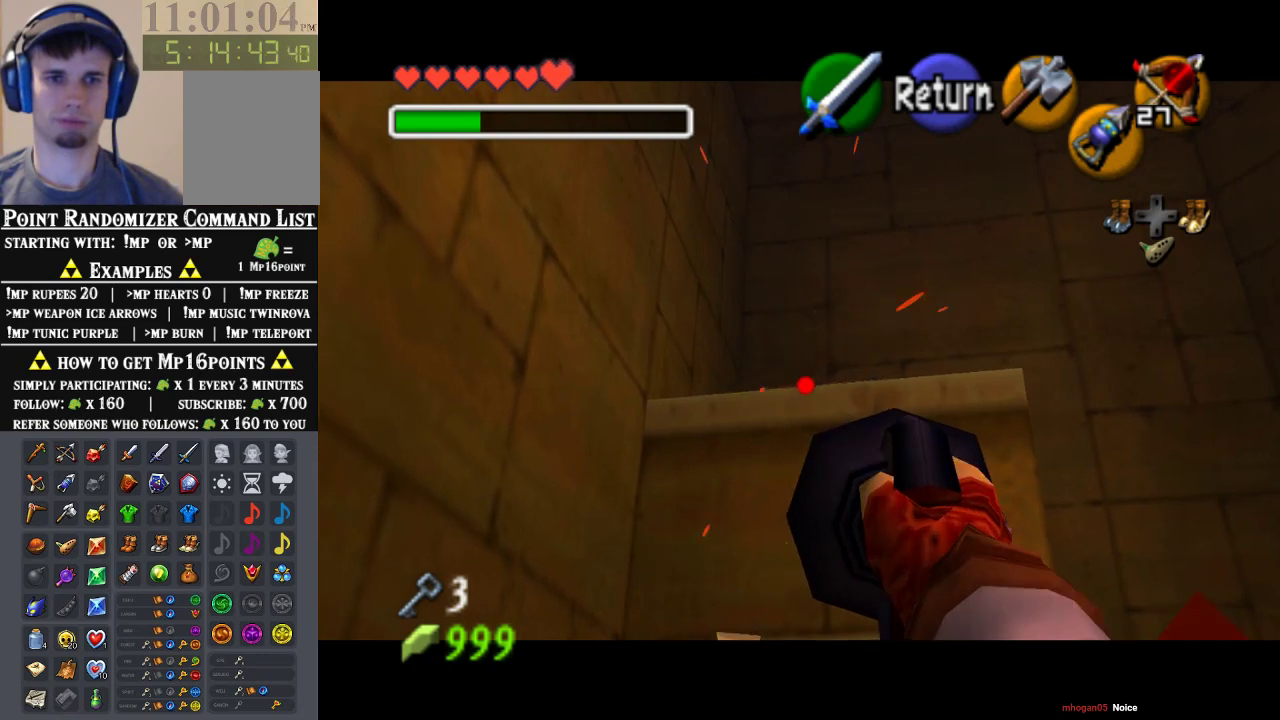
{"buttons": [], "left_stick": "center", "events": [[33, "C_DOWN", "down"], [67, "left_stick", "center"], [100, "C_DOWN", "up"]]}
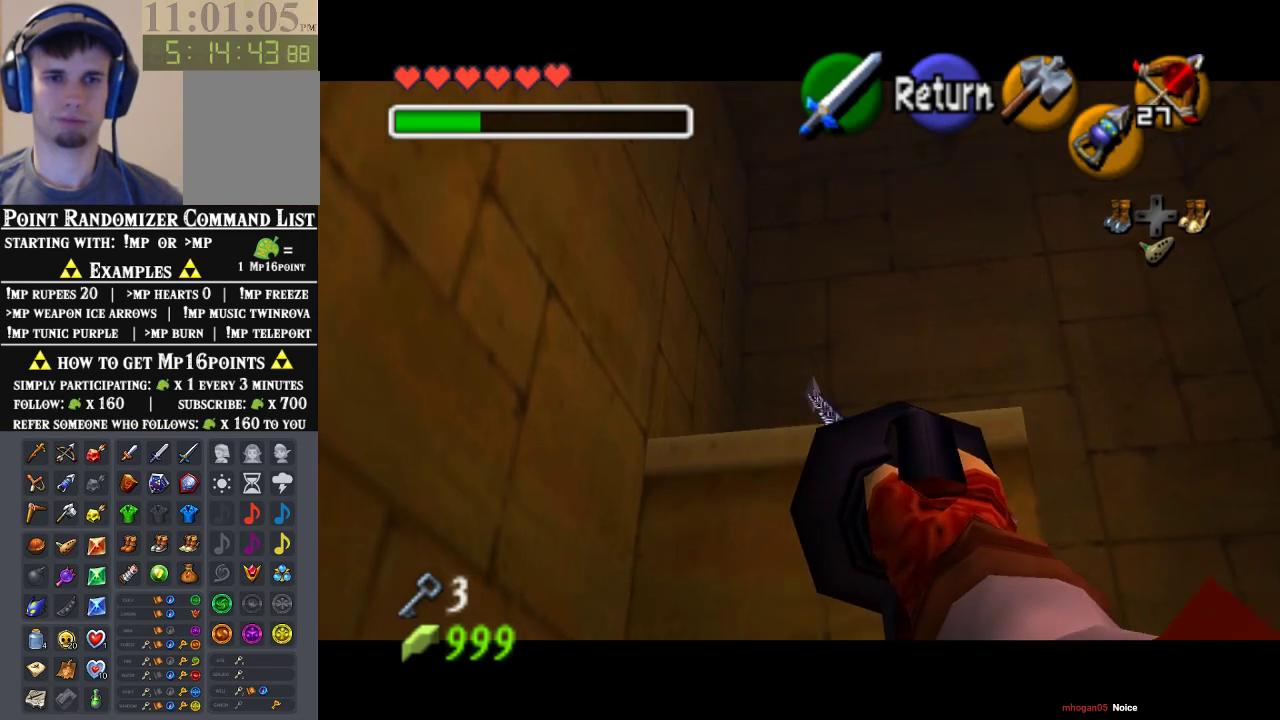
{"buttons": [], "left_stick": "center", "events": []}
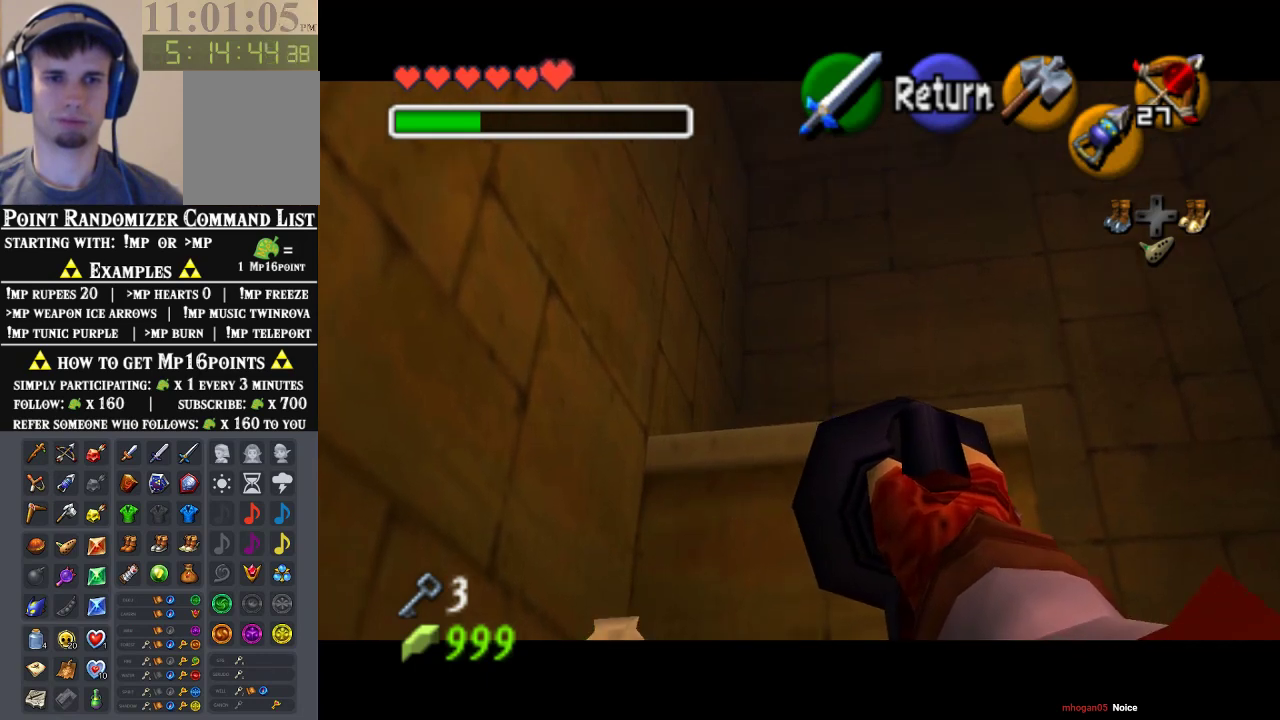
{"buttons": ["C_DOWN"], "left_stick": "center", "events": [[33, "left_stick", "up"], [100, "C_DOWN", "down"], [133, "left_stick", "center"]]}
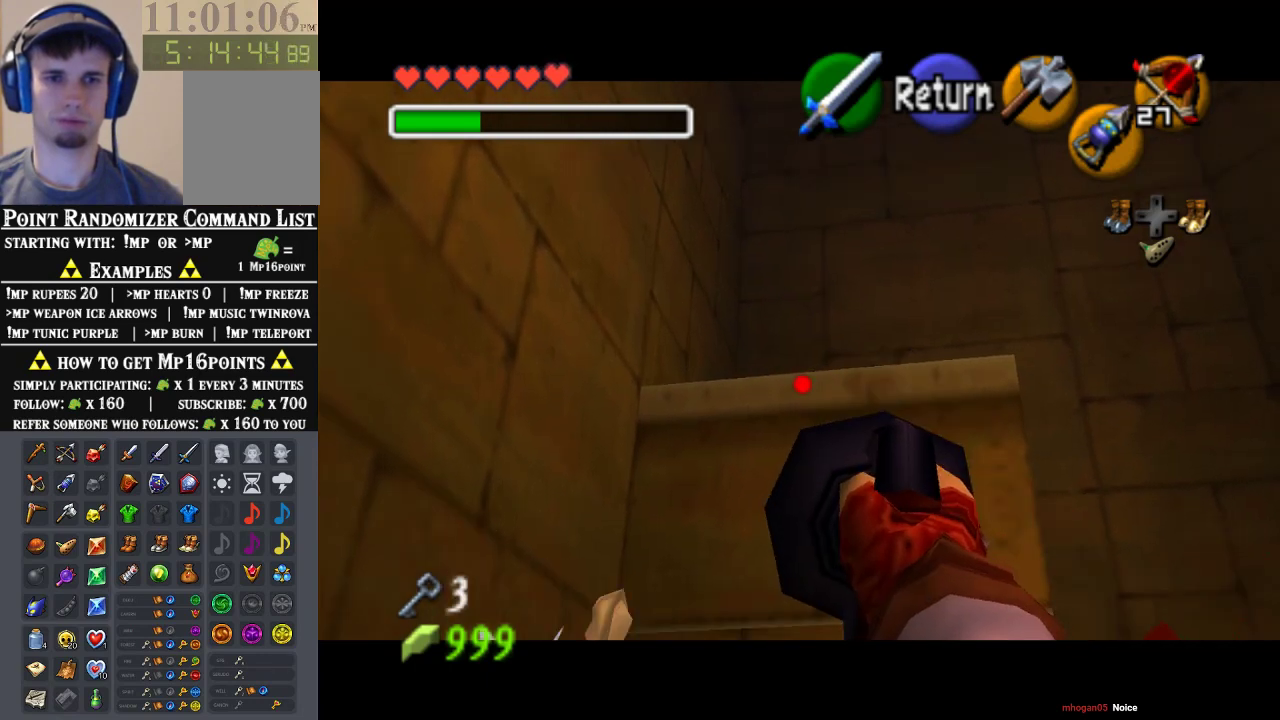
{"buttons": ["C_DOWN"], "left_stick": "center", "events": []}
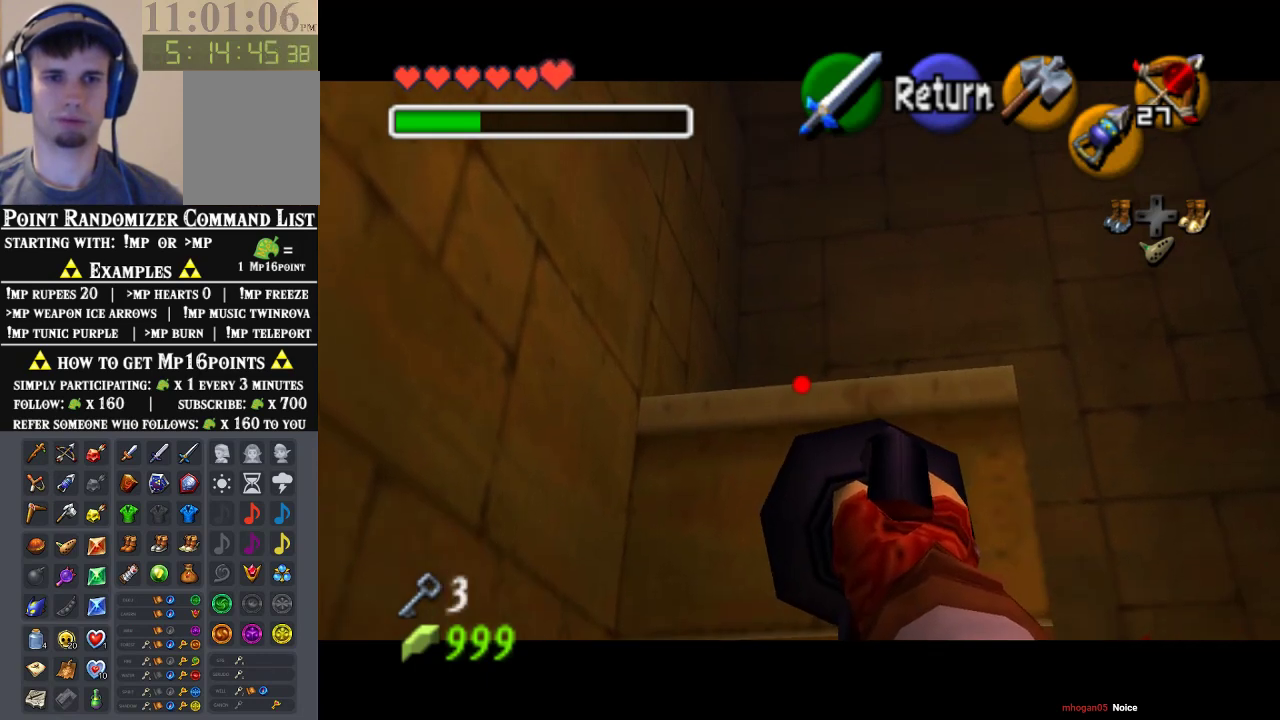
{"buttons": [], "left_stick": "center", "events": [[367, "C_DOWN", "up"]]}
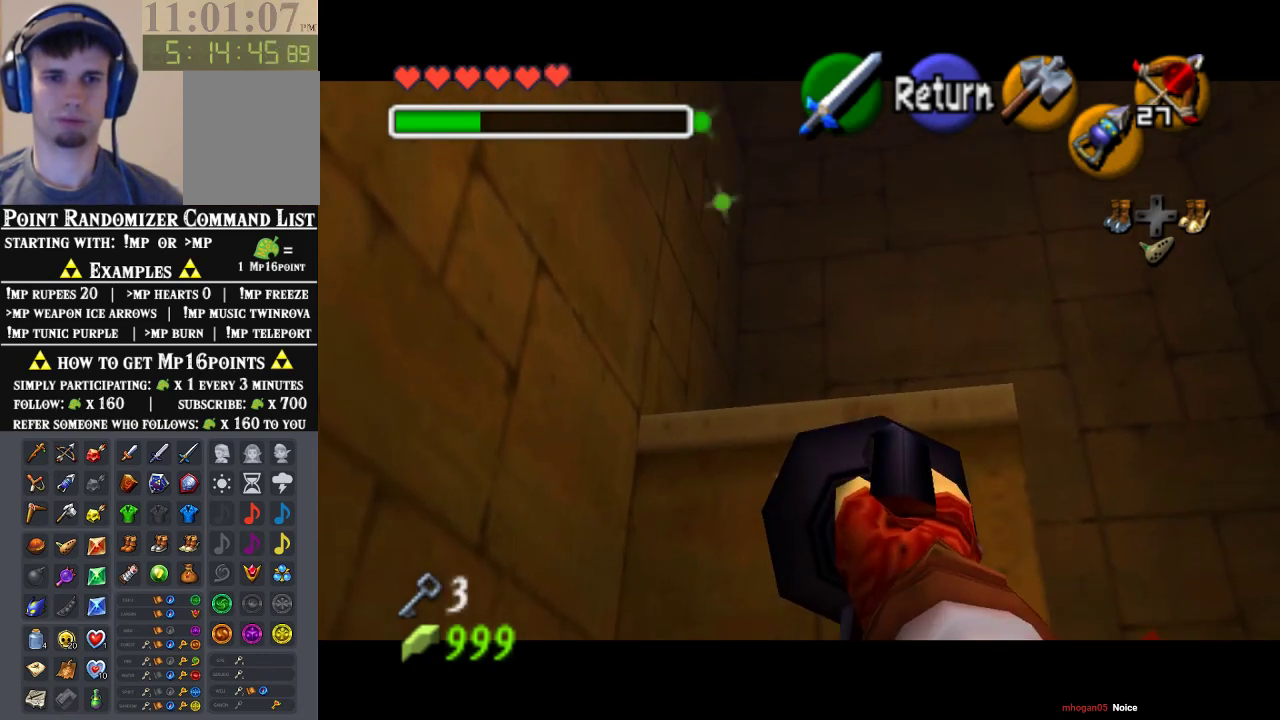
{"buttons": [], "left_stick": "center", "events": []}
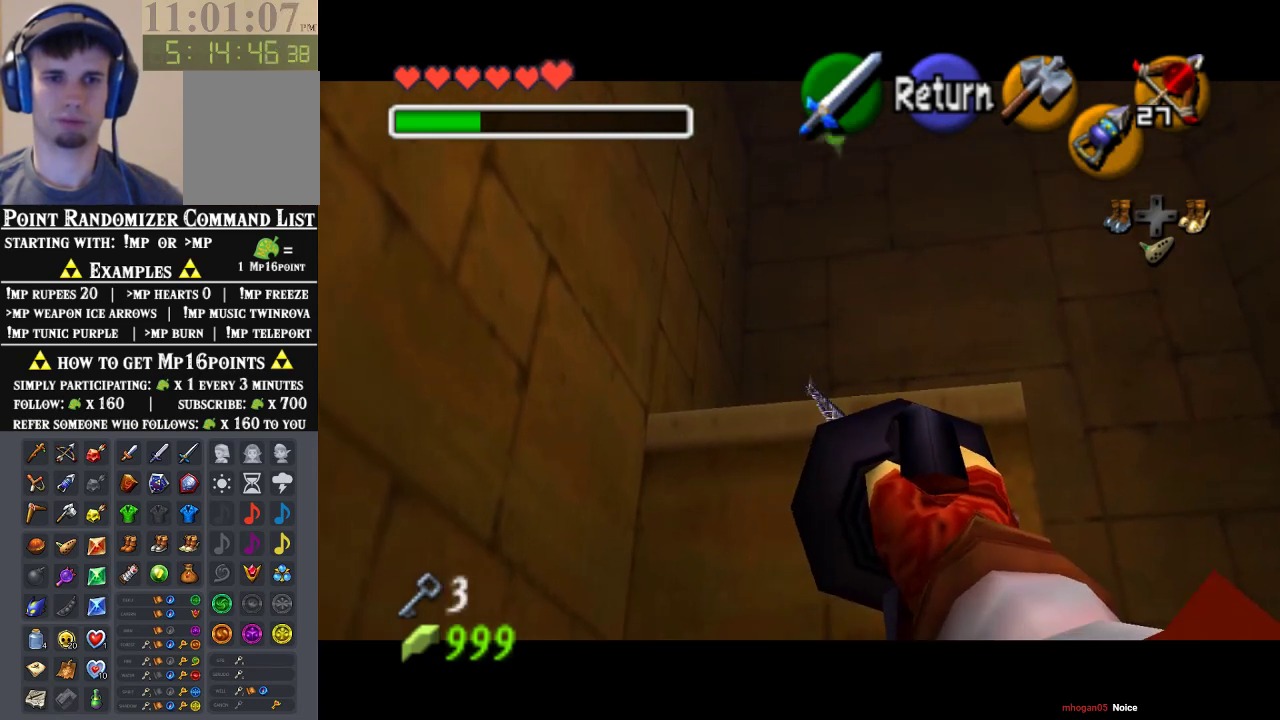
{"buttons": [], "left_stick": "center", "events": []}
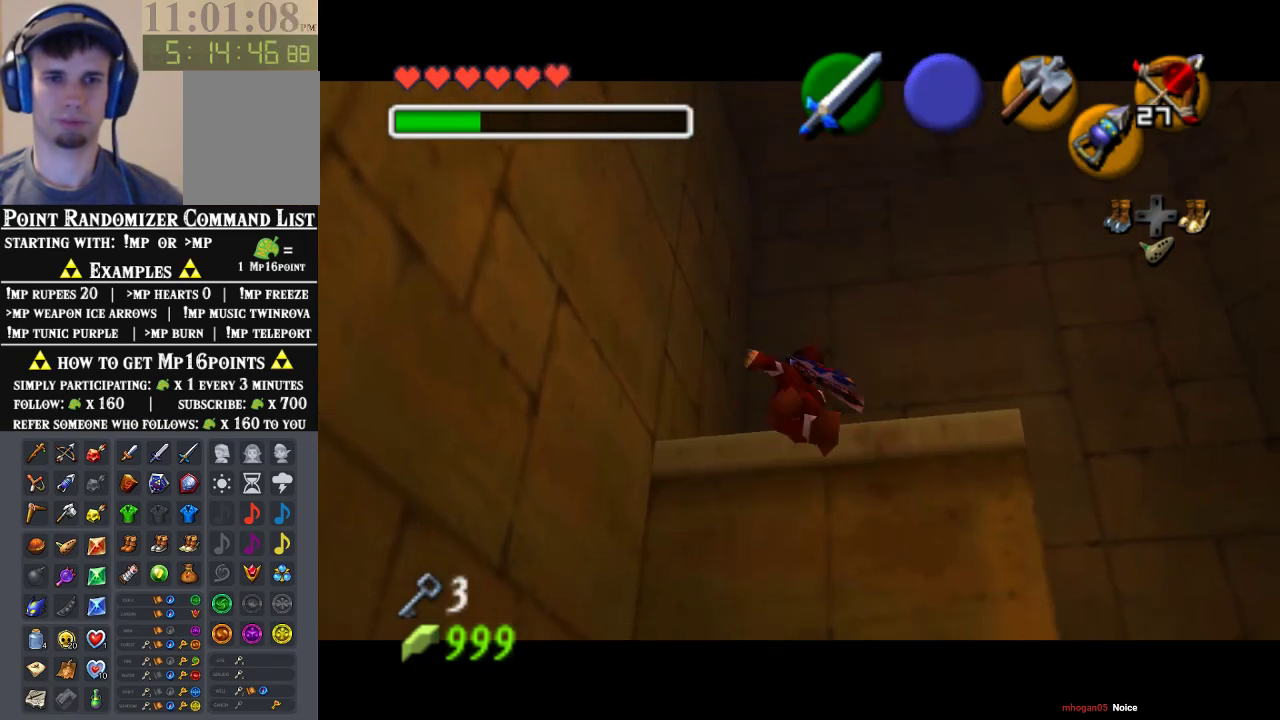
{"buttons": [], "left_stick": "center", "events": [[100, "A", "down"], [200, "A", "up"], [267, "A", "down"], [333, "A", "up"], [400, "A", "down"], [500, "A", "up"]]}
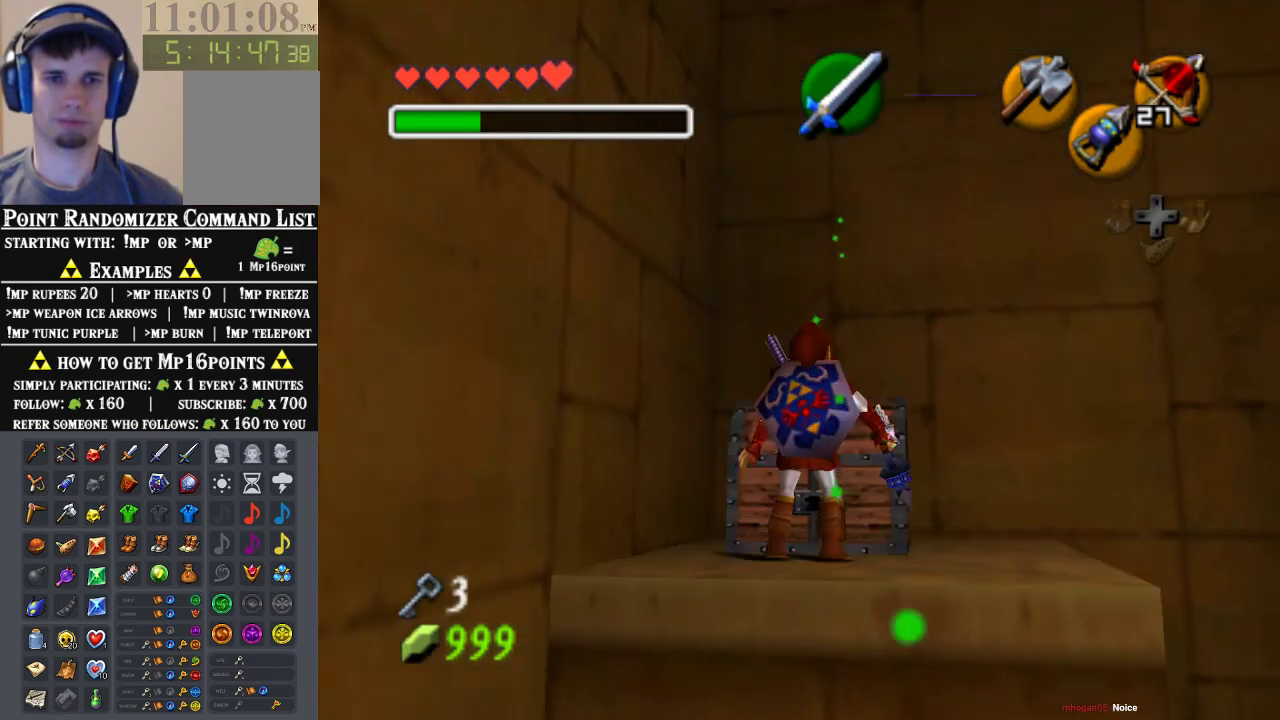
{"buttons": [], "left_stick": "center", "events": []}
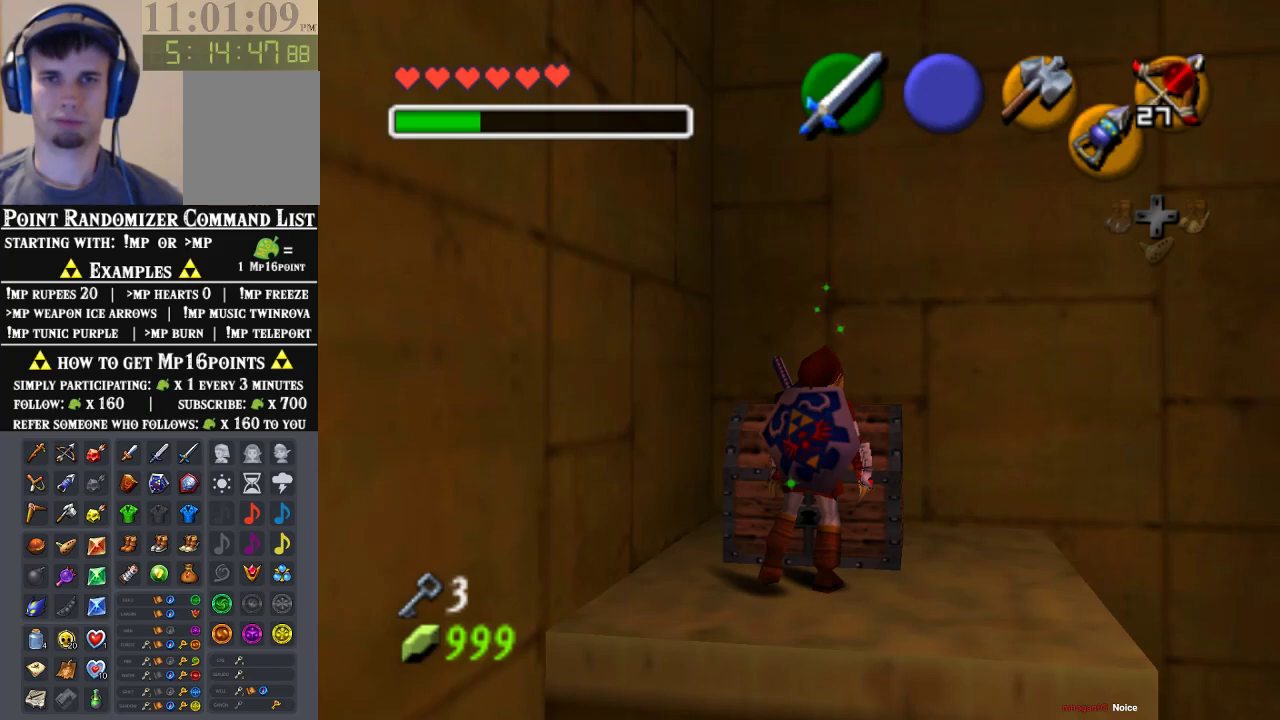
{"buttons": [], "left_stick": "center", "events": []}
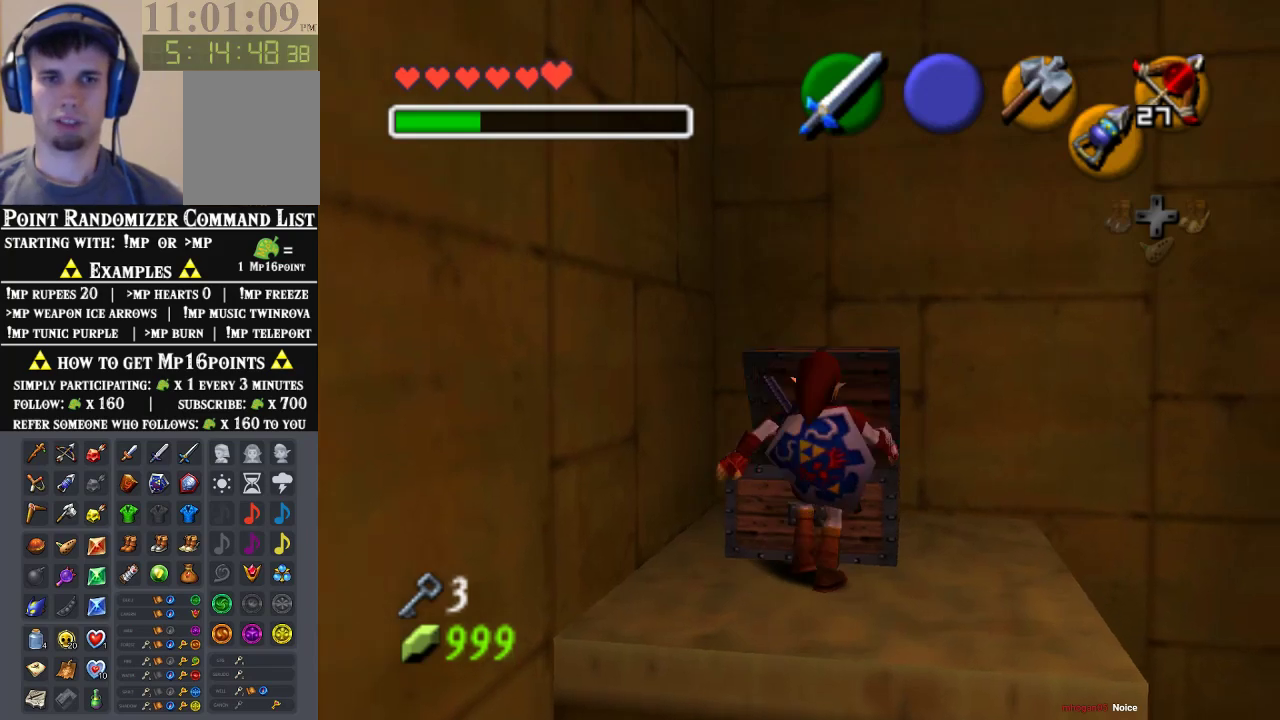
{"buttons": [], "left_stick": "center", "events": []}
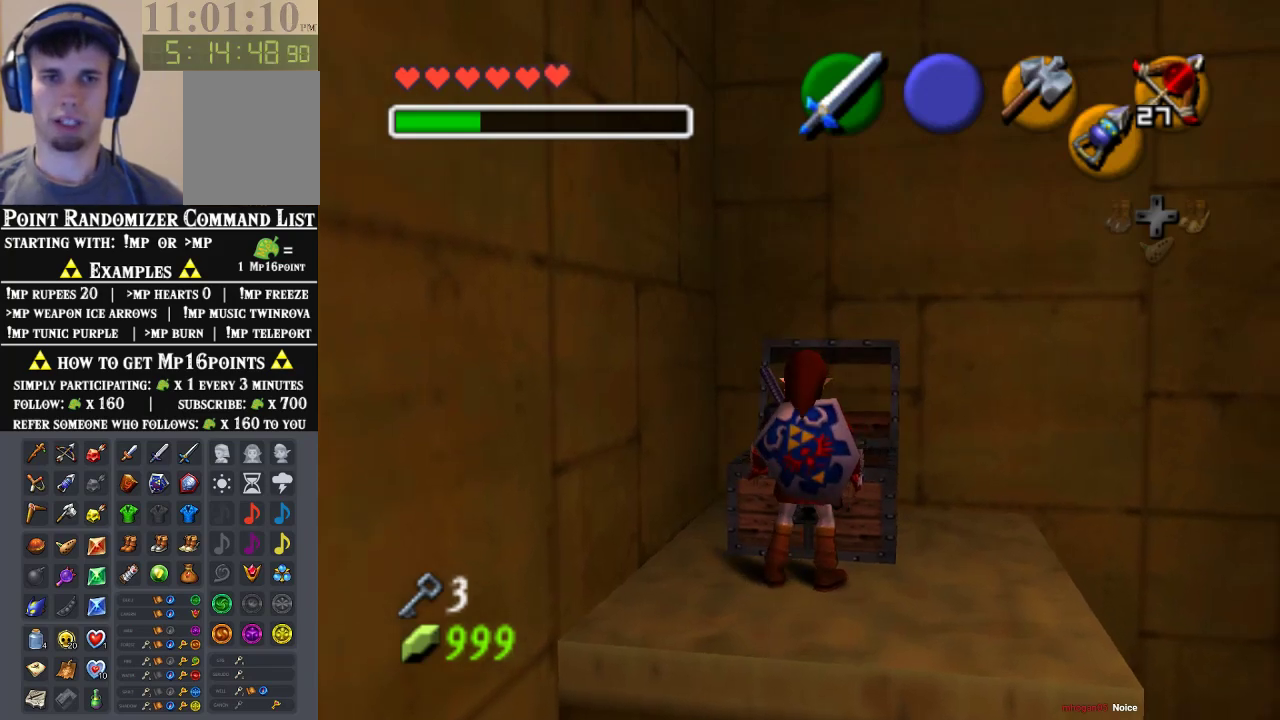
{"buttons": [], "left_stick": "center", "events": []}
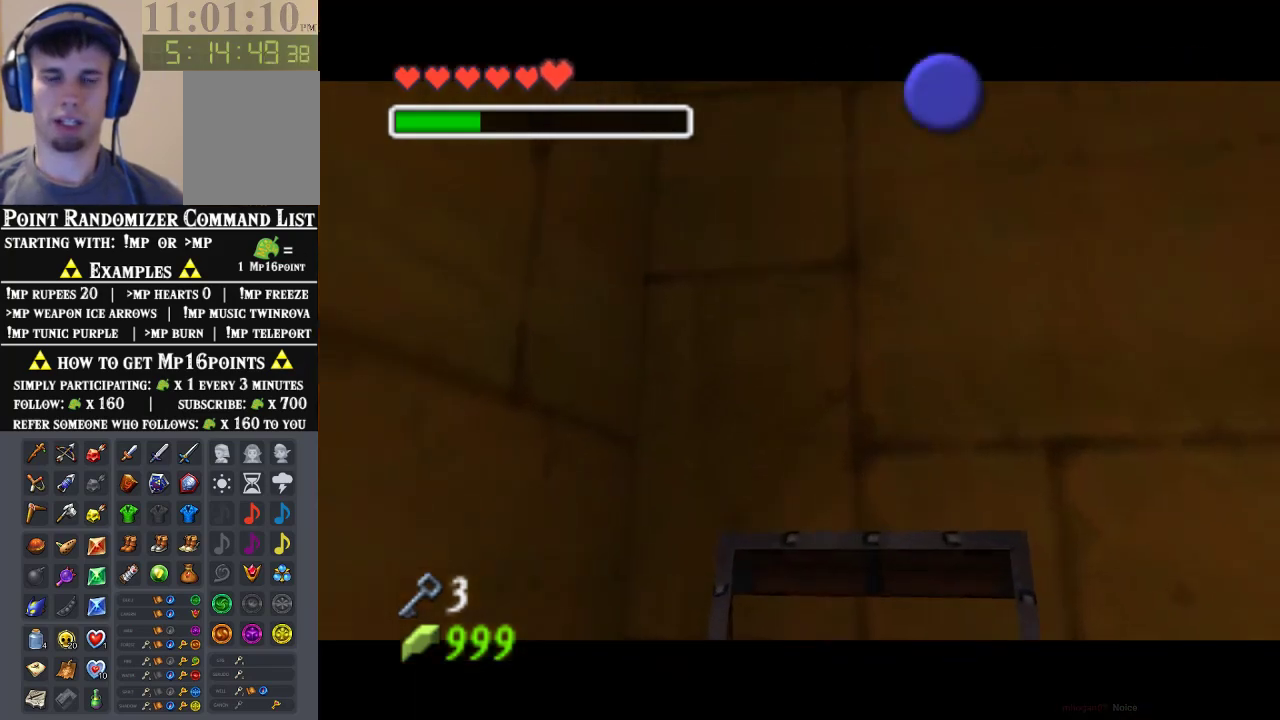
{"buttons": [], "left_stick": "center", "events": []}
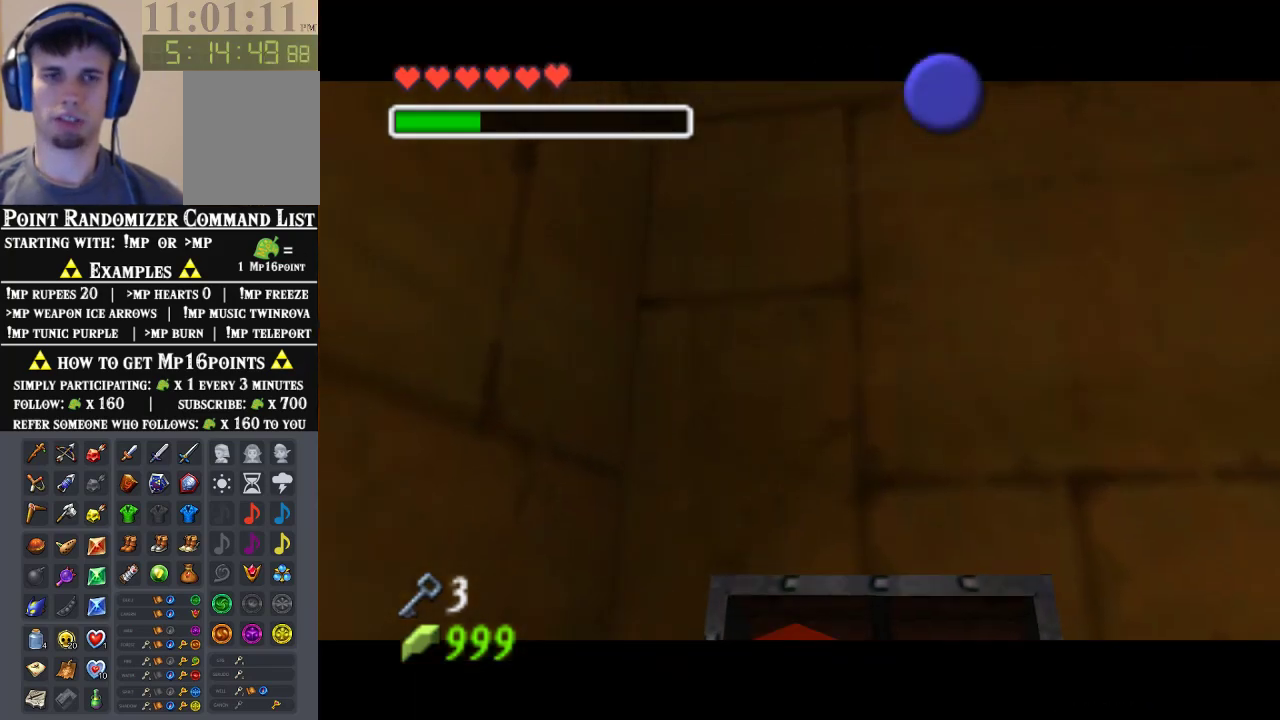
{"buttons": [], "left_stick": "center", "events": []}
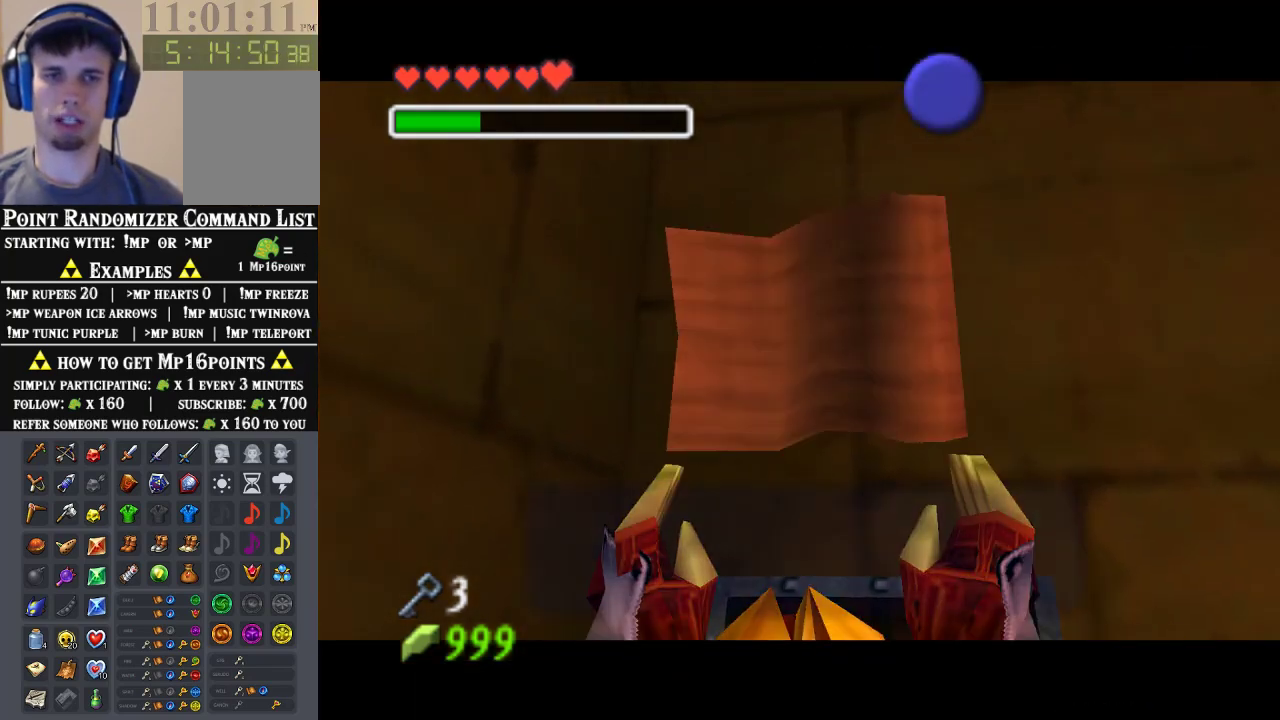
{"buttons": [], "left_stick": "center", "events": [[100, "B", "down"], [167, "A", "down"], [167, "B", "up"], [233, "A", "up"], [300, "A", "down"], [367, "A", "up"], [400, "B", "down"], [433, "A", "down"], [467, "B", "up"], [500, "A", "up"]]}
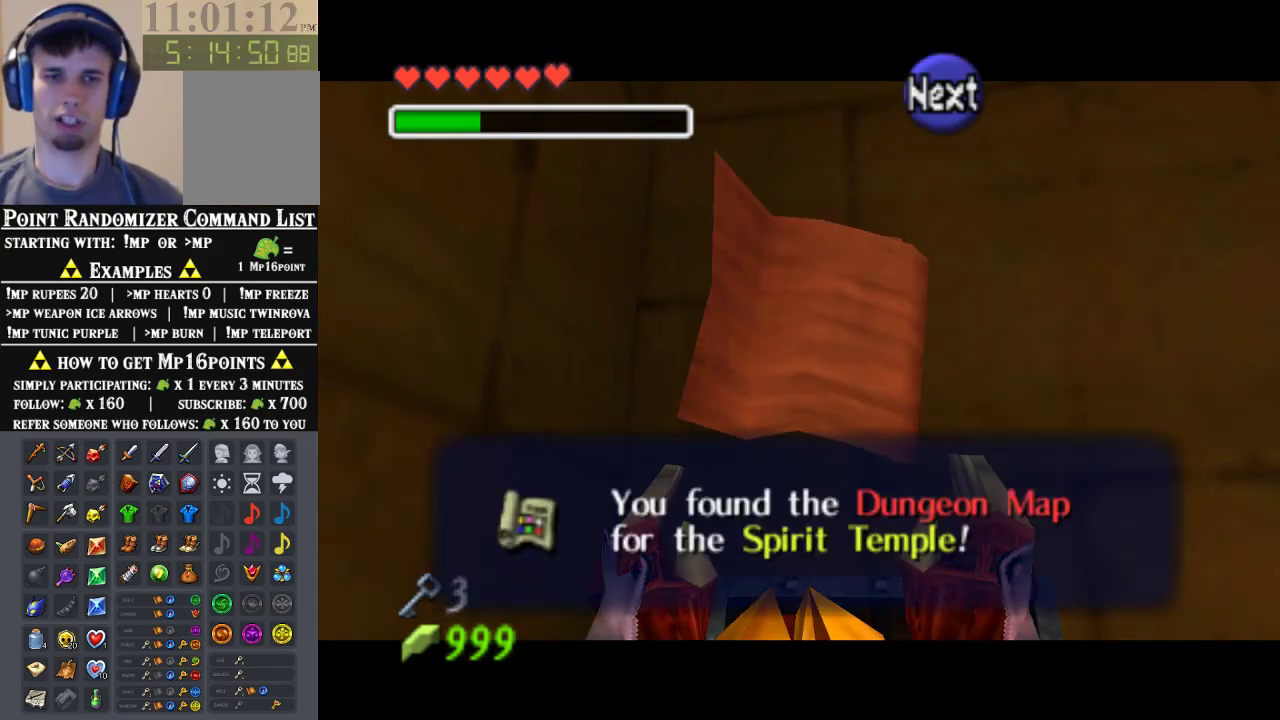
{"buttons": ["A"], "left_stick": "down-right", "events": [[200, "left_stick", "down-right"], [467, "A", "down"]]}
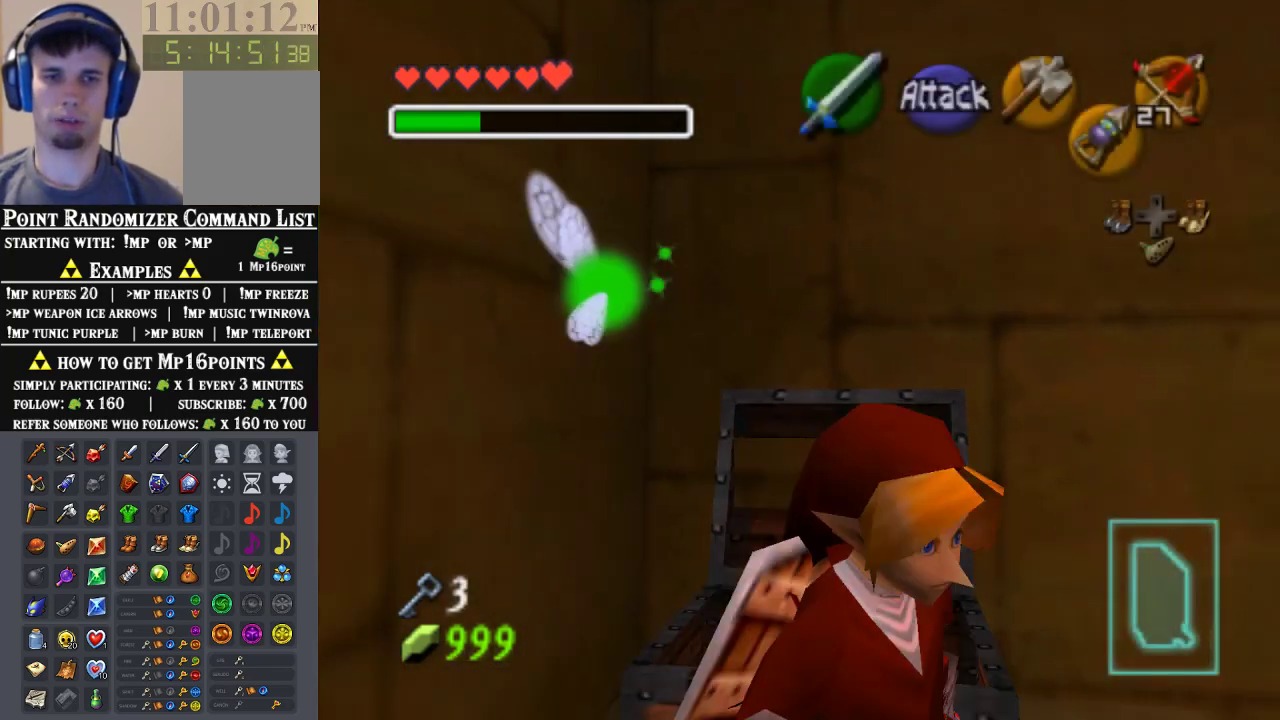
{"buttons": [], "left_stick": "up", "events": [[100, "A", "up"], [133, "left_stick", "up-right"], [333, "left_stick", "up"]]}